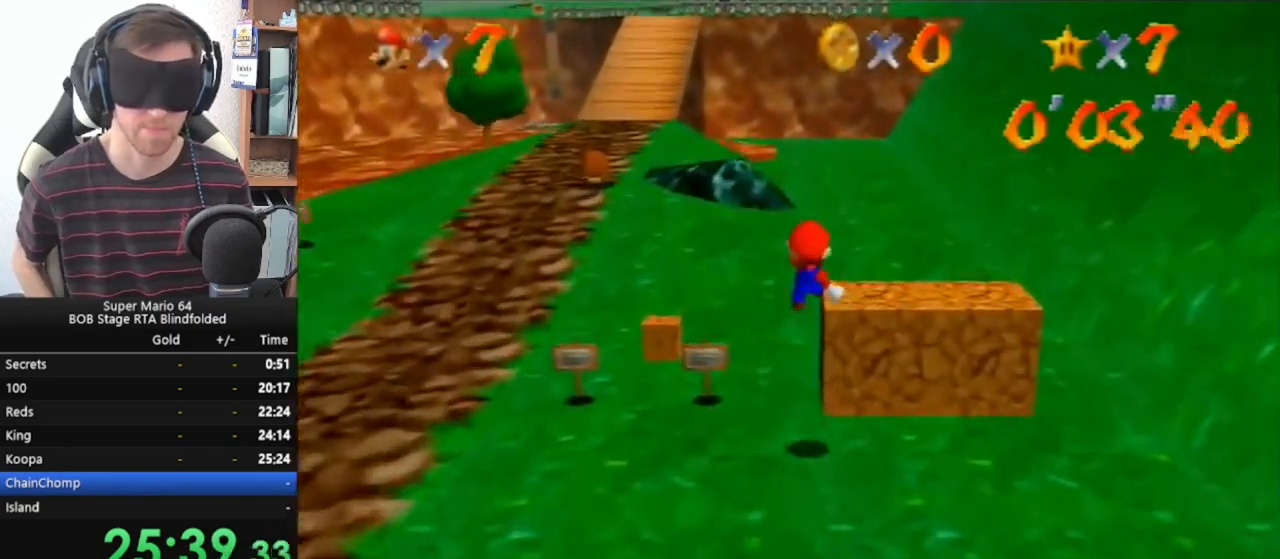
Gameplay with a controller (Nintendo layout); each line is a JSON object with the inputs held at the frame after it. "events" lists button and stick changes between this image and that frame as [ms after this image, input, new state], when the widget could be followed in between. Not read: L1 L3 R3.
{"buttons": ["Z"], "left_stick": "up", "events": [[33, "A", "up"], [100, "A", "down"], [133, "A", "up"], [200, "A", "down"], [267, "A", "up"], [333, "A", "down"], [367, "A", "up"], [433, "A", "down"], [467, "A", "up"]]}
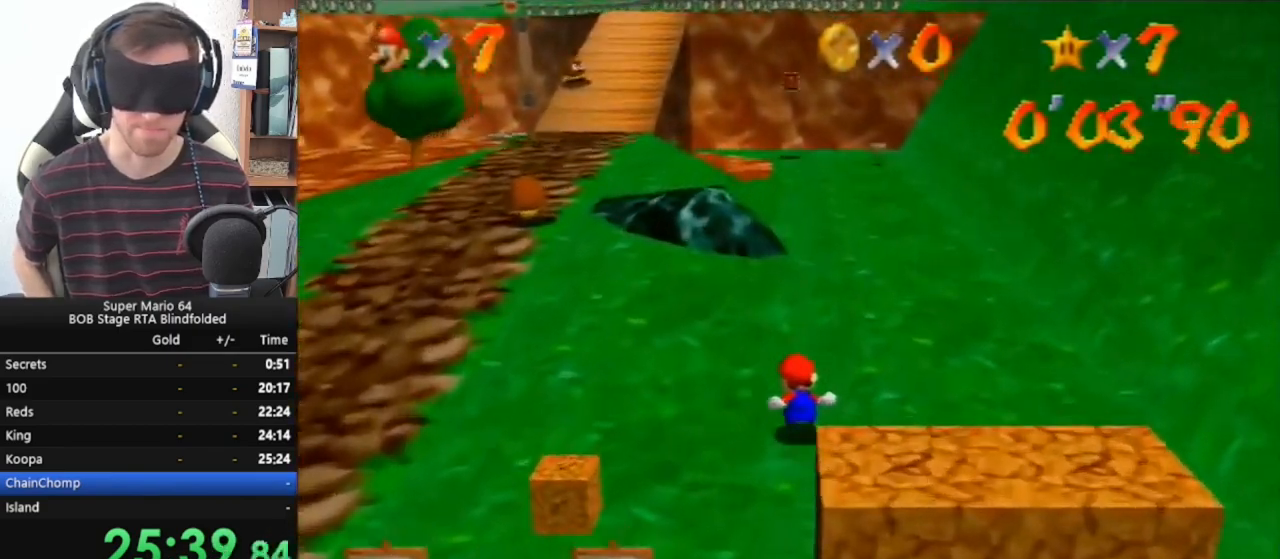
{"buttons": ["Z"], "left_stick": "up", "events": [[133, "A", "down"], [167, "A", "up"], [233, "A", "down"], [267, "A", "up"], [333, "A", "down"], [400, "A", "up"], [433, "A", "down"], [500, "A", "up"]]}
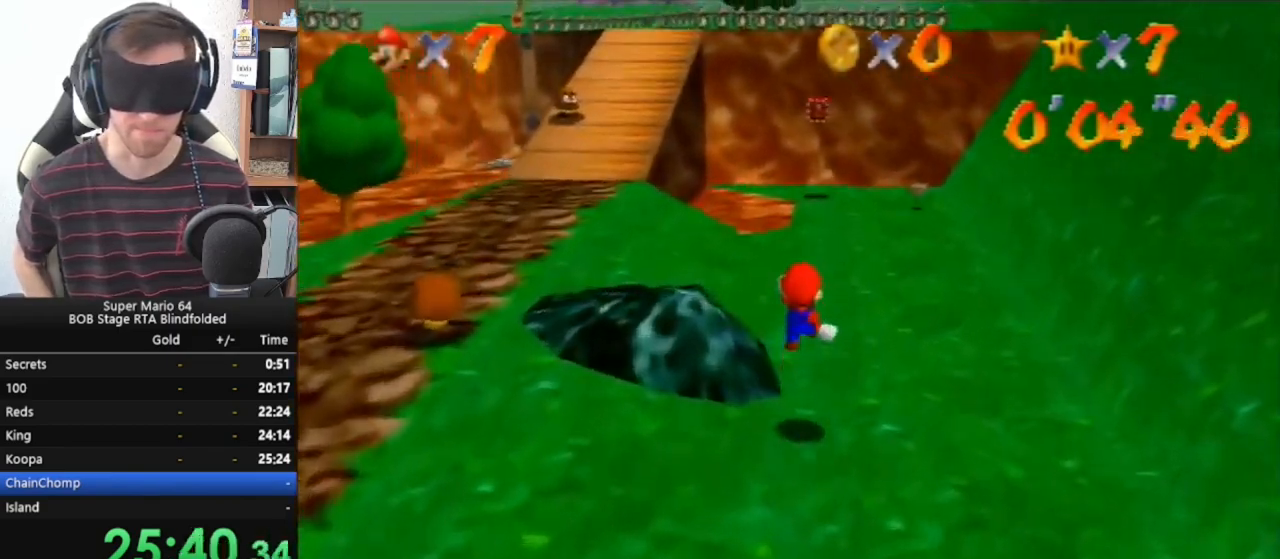
{"buttons": ["Z"], "left_stick": "up", "events": [[33, "A", "down"], [67, "A", "up"], [133, "A", "down"], [167, "A", "up"], [267, "A", "down"], [300, "A", "up"], [333, "A", "down"], [367, "A", "up"], [433, "A", "down"], [500, "A", "up"]]}
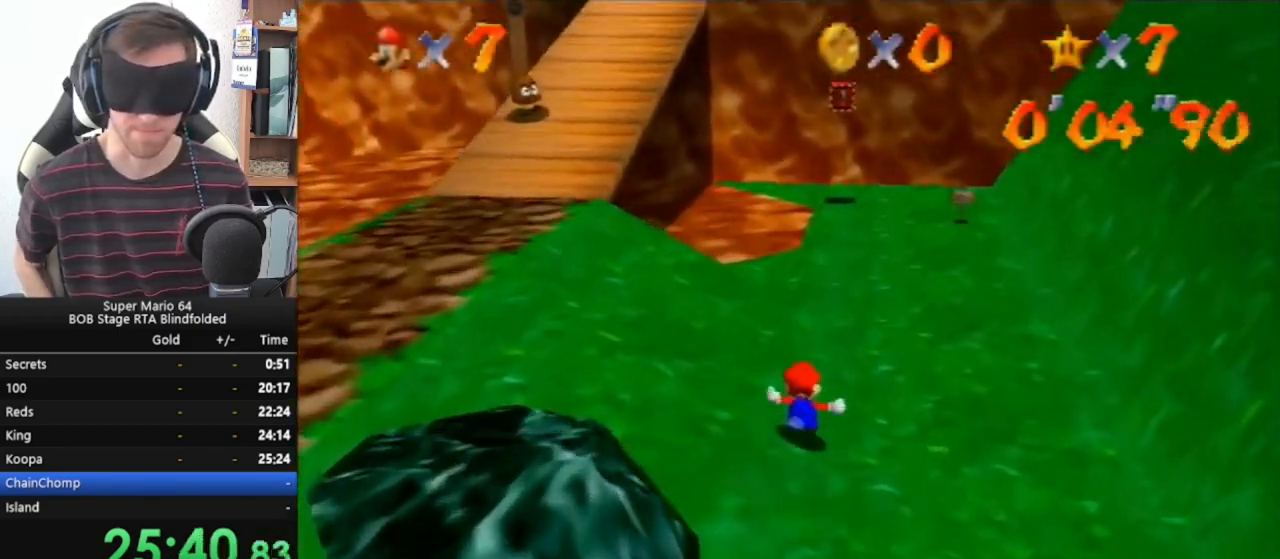
{"buttons": ["A", "Z"], "left_stick": "up", "events": [[33, "A", "down"], [67, "A", "up"], [167, "A", "down"], [200, "A", "up"], [267, "A", "down"], [300, "A", "up"], [367, "A", "down"], [433, "A", "up"], [500, "A", "down"]]}
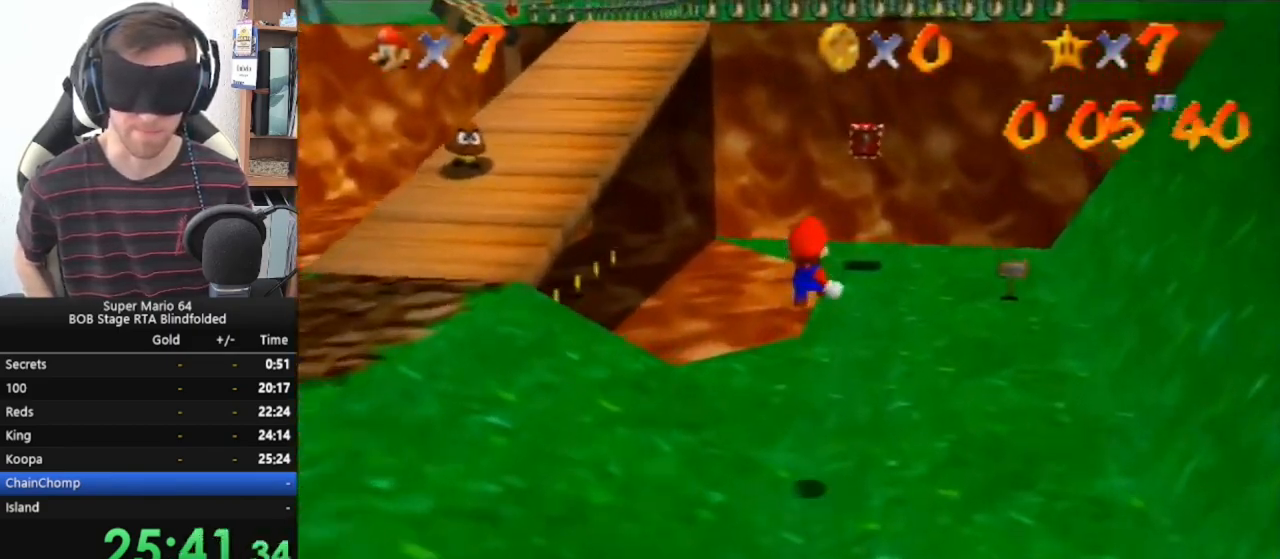
{"buttons": ["A", "Z"], "left_stick": "up", "events": [[67, "A", "up"], [100, "A", "down"], [133, "A", "up"], [200, "A", "down"], [267, "A", "up"], [300, "A", "down"], [333, "A", "up"], [400, "A", "down"], [467, "A", "up"], [500, "A", "down"]]}
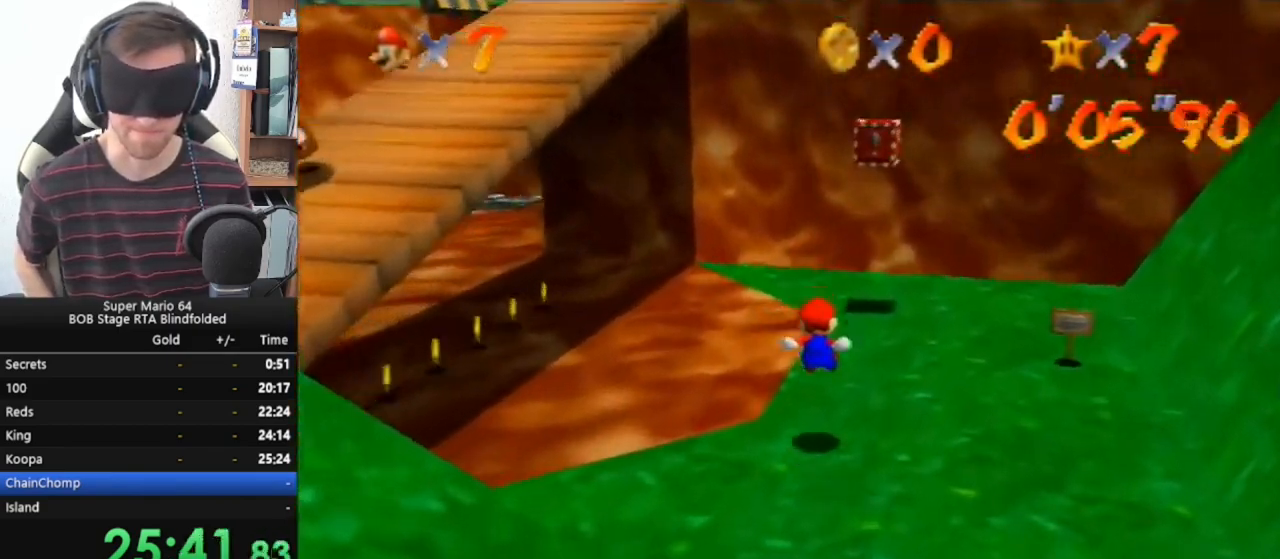
{"buttons": ["A", "Z"], "left_stick": "up", "events": [[67, "A", "up"], [100, "A", "down"], [167, "A", "up"], [233, "A", "down"], [267, "A", "up"], [333, "A", "down"], [367, "A", "up"], [400, "A", "down"]]}
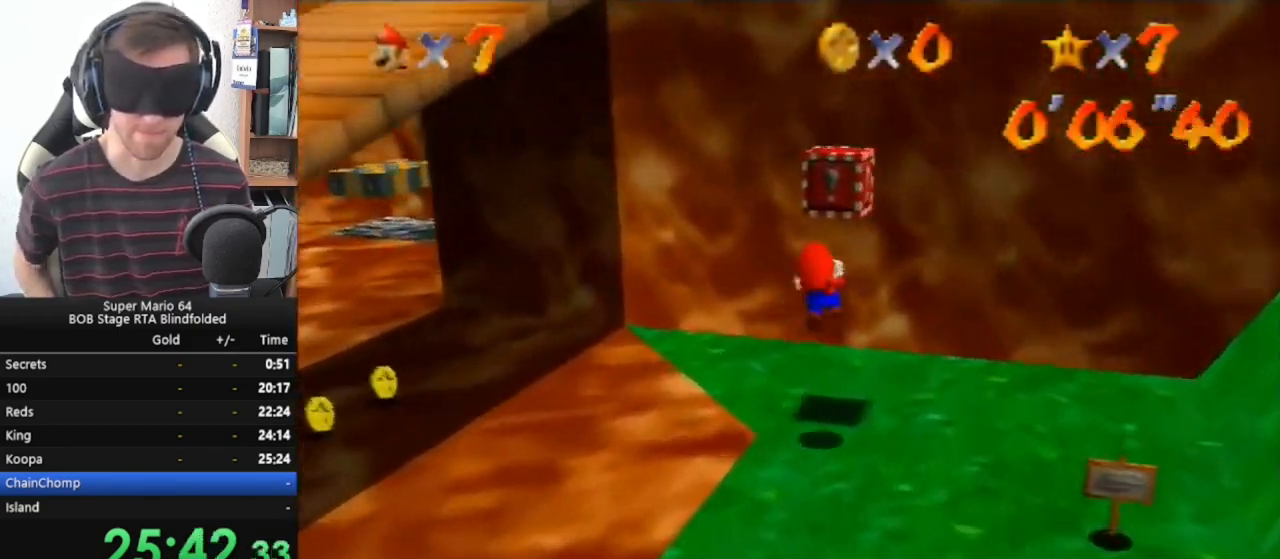
{"buttons": ["A", "Z"], "left_stick": "up", "events": []}
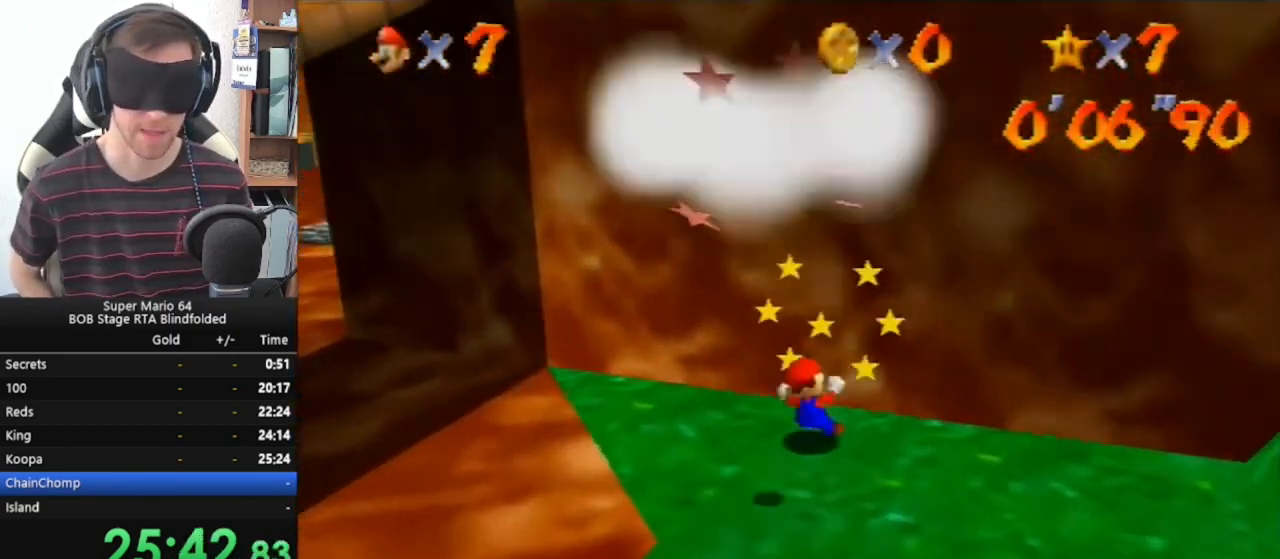
{"buttons": ["A", "B"], "left_stick": "center", "events": [[200, "Z", "up"], [233, "left_stick", "center"], [300, "B", "down"], [400, "B", "up"], [500, "B", "down"]]}
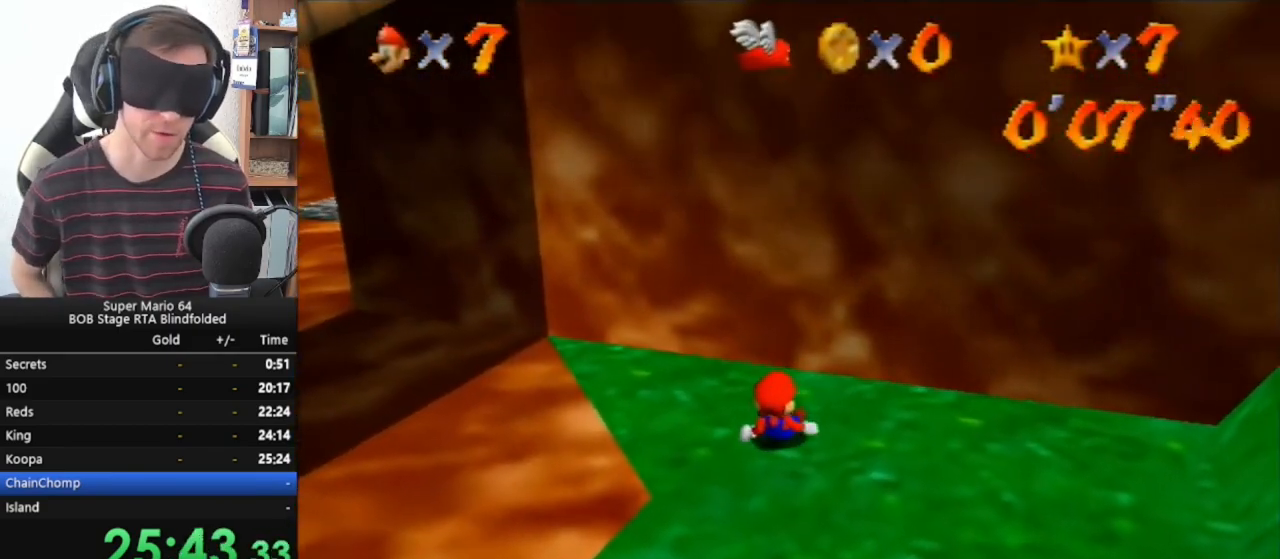
{"buttons": ["A", "B"], "left_stick": "center", "events": [[100, "B", "up"], [200, "B", "down"], [267, "B", "up"], [333, "B", "down"], [433, "B", "up"], [500, "B", "down"]]}
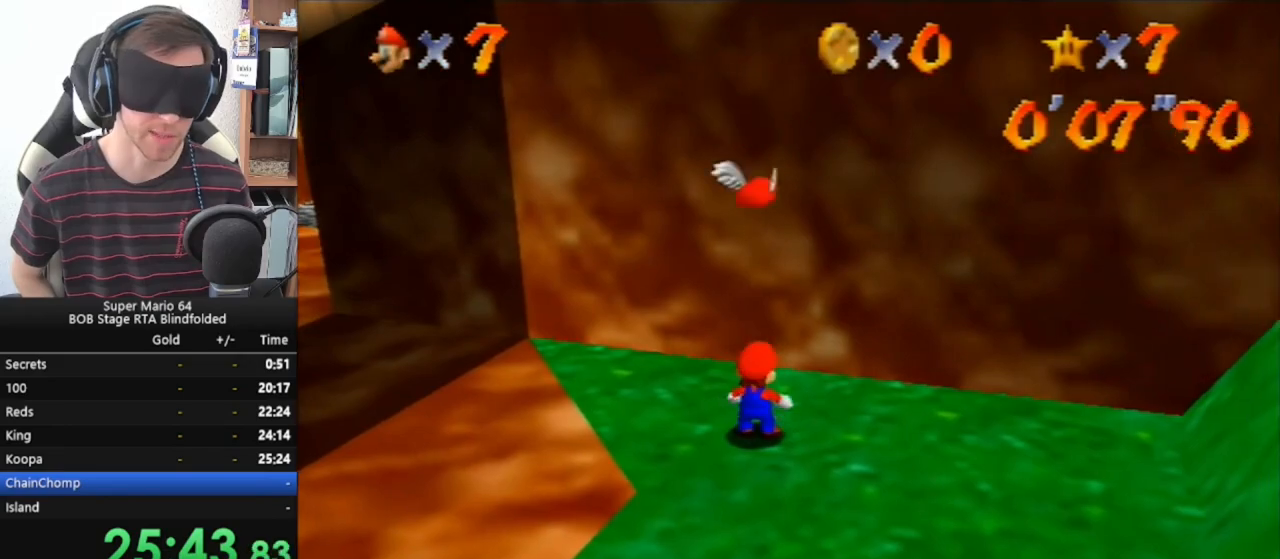
{"buttons": [], "left_stick": "center", "events": [[67, "B", "up"], [167, "B", "down"], [233, "B", "up"], [300, "B", "down"], [400, "B", "up"], [433, "A", "up"]]}
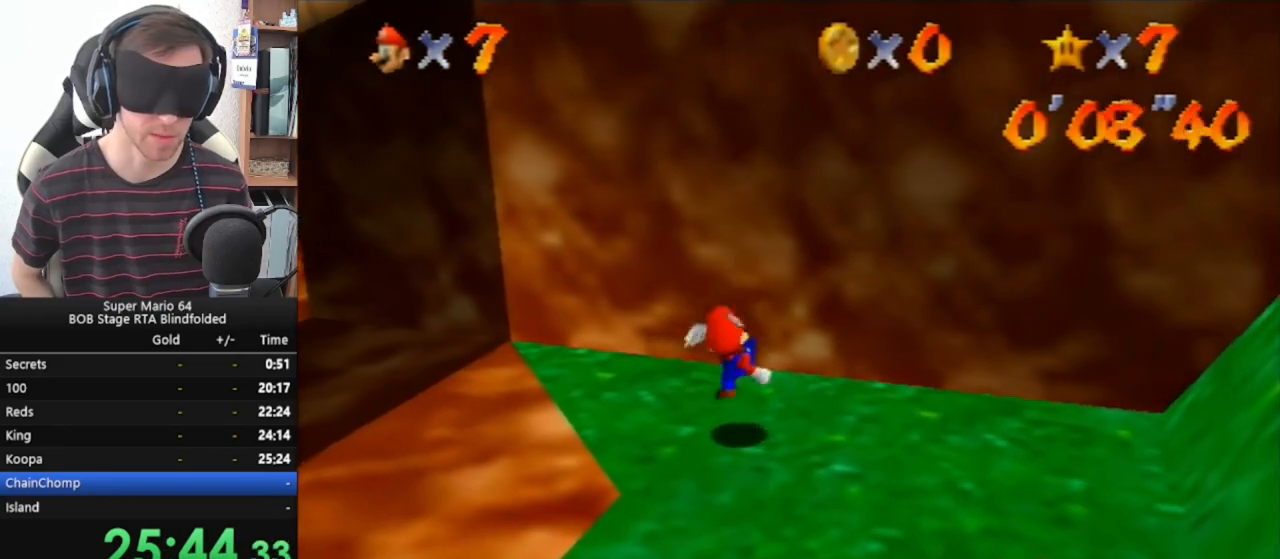
{"buttons": [], "left_stick": "center", "events": []}
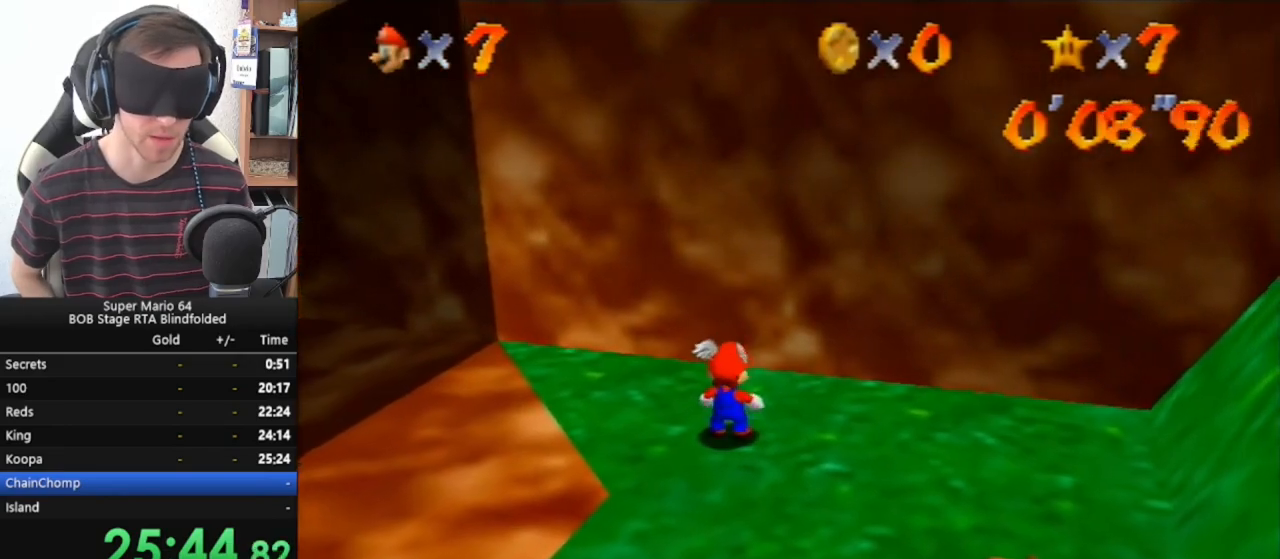
{"buttons": ["A"], "left_stick": "center", "events": [[67, "left_stick", "up"], [233, "left_stick", "center"], [300, "R1", "down"], [467, "R1", "up"], [500, "A", "down"]]}
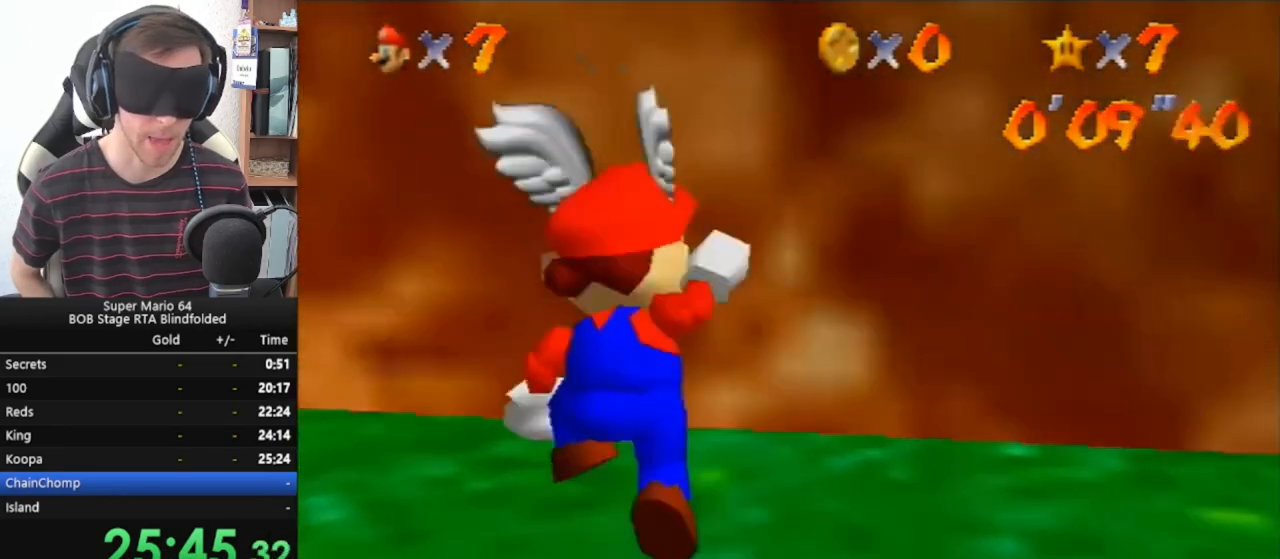
{"buttons": [], "left_stick": "center", "events": [[133, "A", "up"]]}
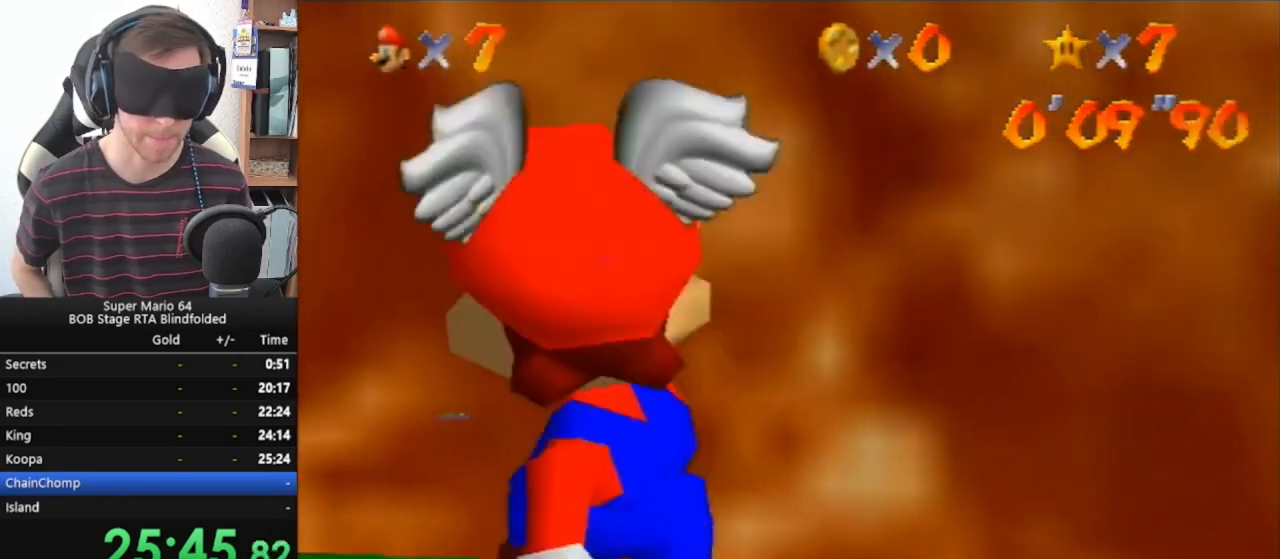
{"buttons": [], "left_stick": "center", "events": [[167, "A", "down"], [200, "A", "up"]]}
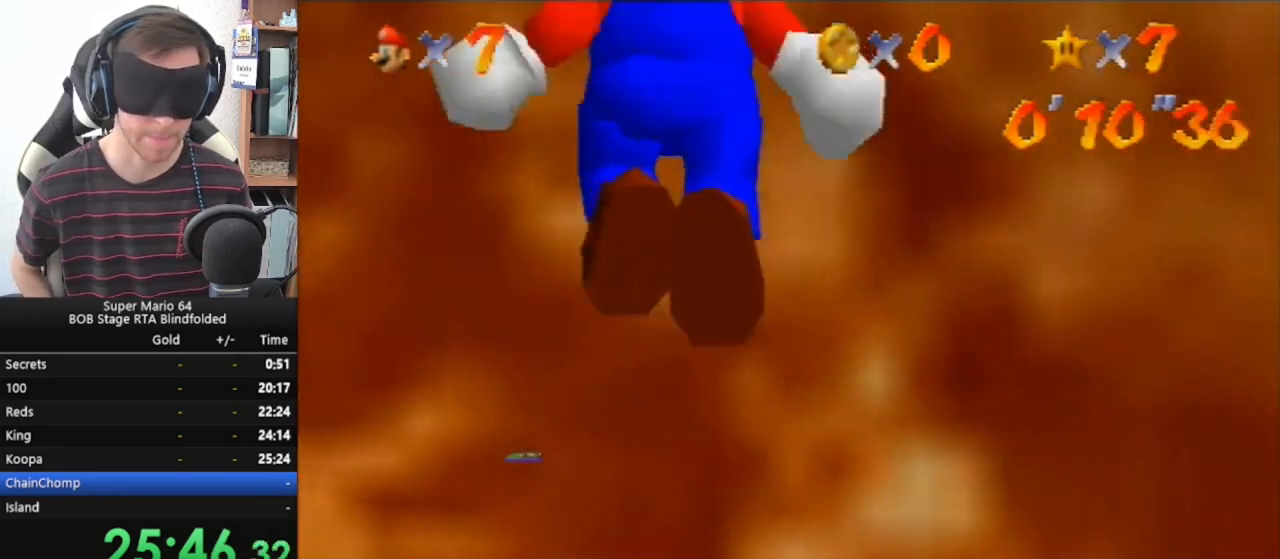
{"buttons": ["A"], "left_stick": "center", "events": [[300, "A", "down"]]}
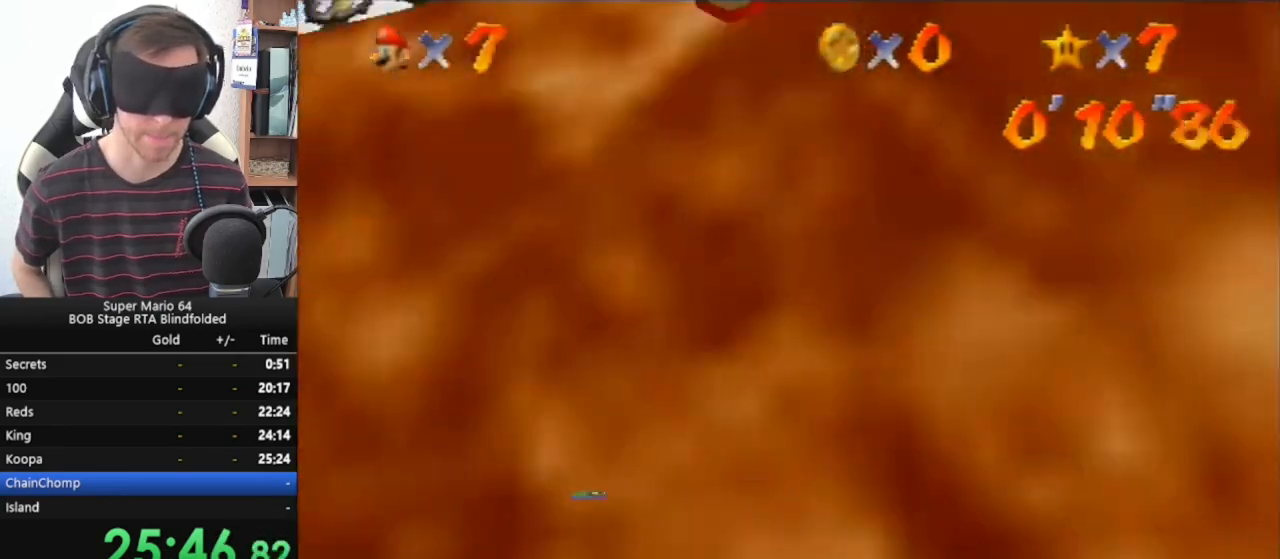
{"buttons": ["A"], "left_stick": "center", "events": []}
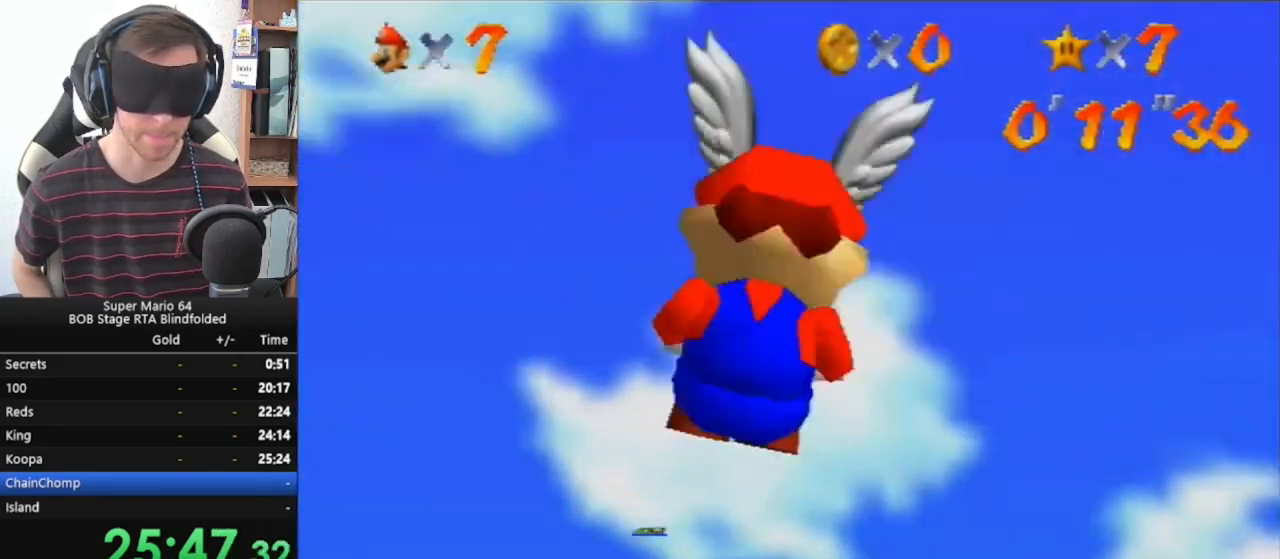
{"buttons": [], "left_stick": "up", "events": [[500, "A", "up"], [500, "left_stick", "up"]]}
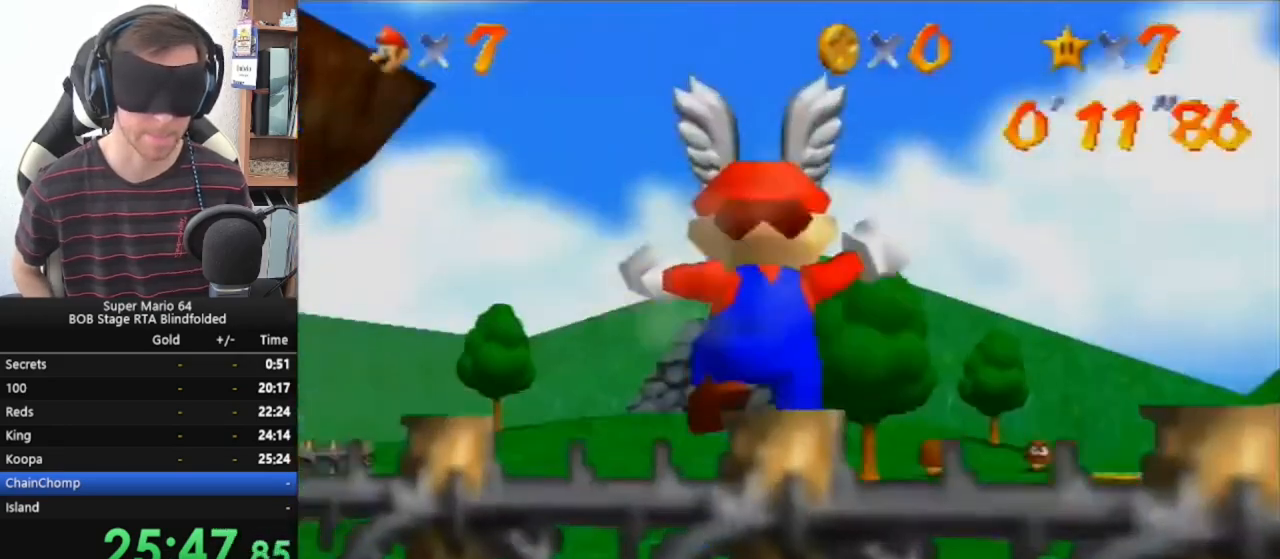
{"buttons": ["Z"], "left_stick": "up", "events": [[467, "A", "down"], [467, "Z", "down"], [500, "A", "up"]]}
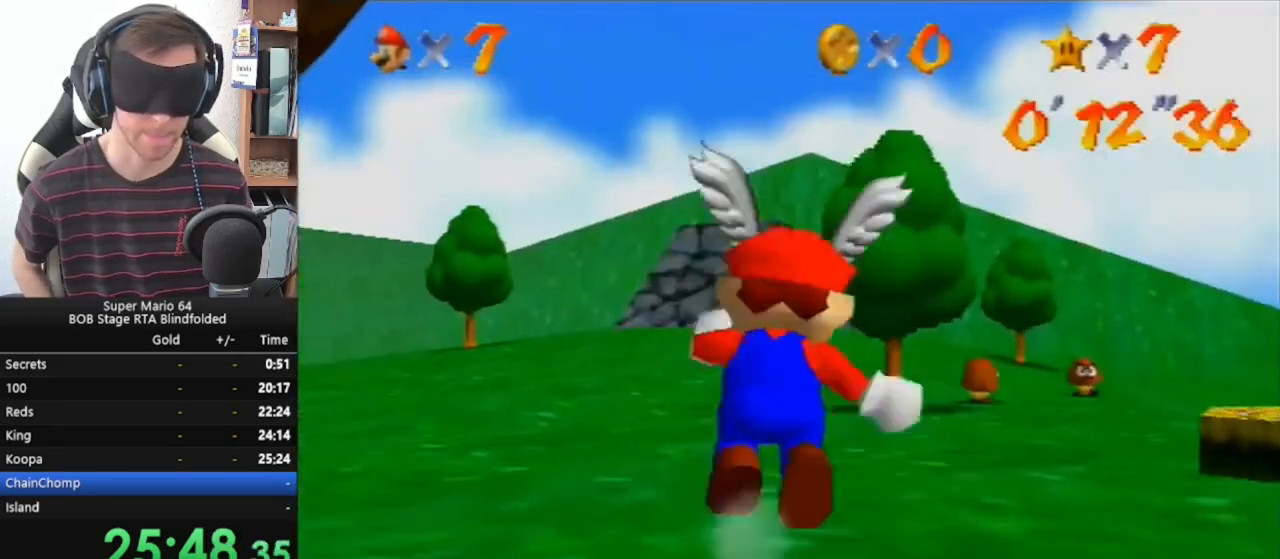
{"buttons": ["A", "Z"], "left_stick": "up", "events": [[67, "A", "down"], [133, "A", "up"], [200, "A", "down"], [233, "A", "up"], [300, "A", "down"], [333, "A", "up"], [400, "A", "down"], [433, "A", "up"], [500, "A", "down"]]}
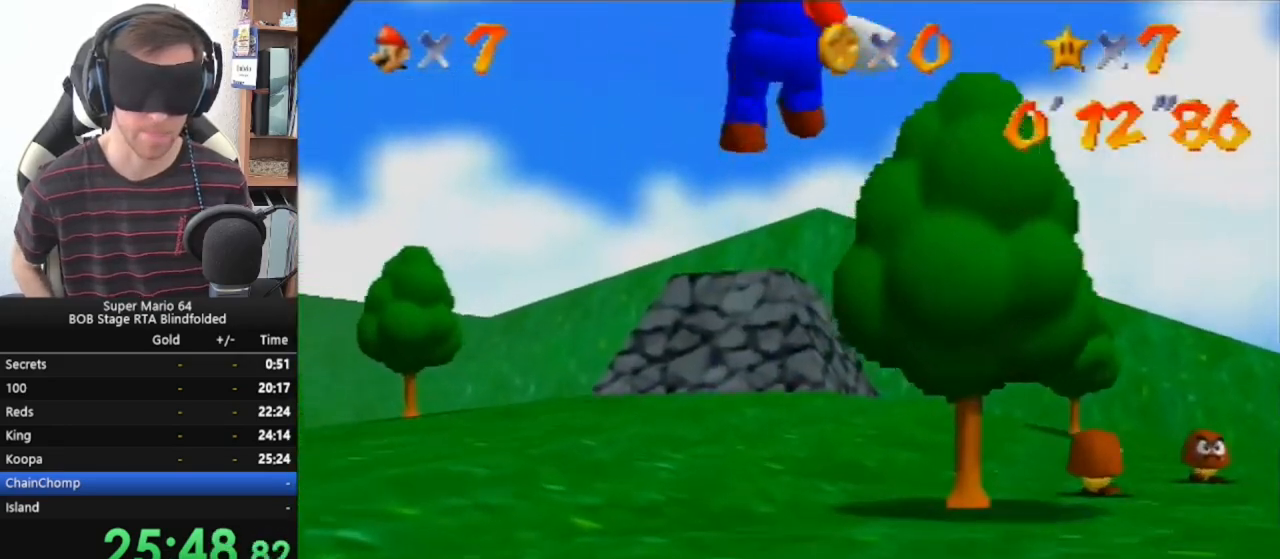
{"buttons": ["Z"], "left_stick": "up", "events": [[67, "A", "up"], [133, "A", "down"], [167, "A", "up"], [333, "A", "down"], [433, "A", "up"], [467, "A", "down"], [500, "A", "up"]]}
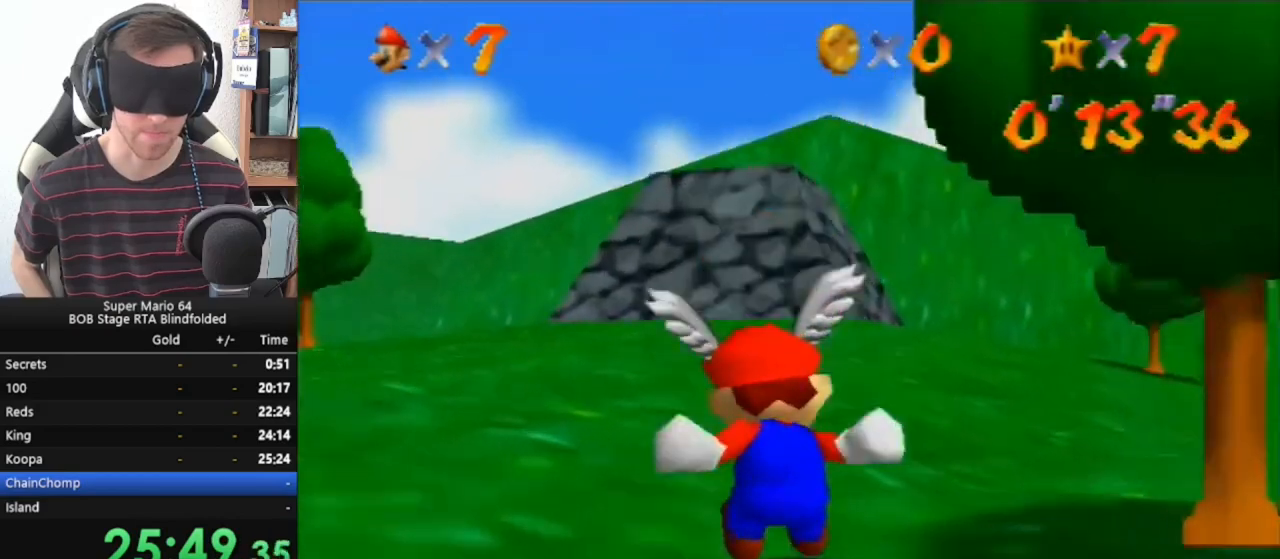
{"buttons": ["Z"], "left_stick": "up", "events": [[67, "A", "down"], [100, "A", "up"], [200, "A", "down"], [233, "A", "up"], [300, "A", "down"], [333, "A", "up"], [400, "A", "down"], [467, "A", "up"]]}
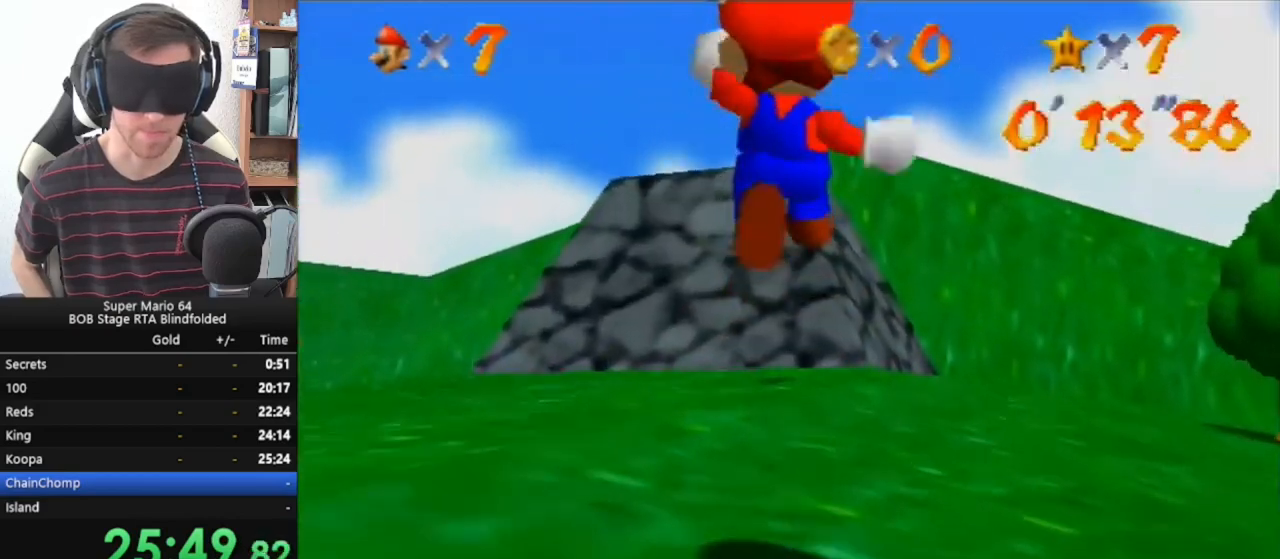
{"buttons": ["A", "Z"], "left_stick": "up", "events": [[33, "A", "down"], [67, "A", "up"], [133, "A", "down"], [167, "A", "up"], [267, "A", "down"], [300, "A", "up"], [367, "A", "down"], [400, "A", "up"], [467, "A", "down"]]}